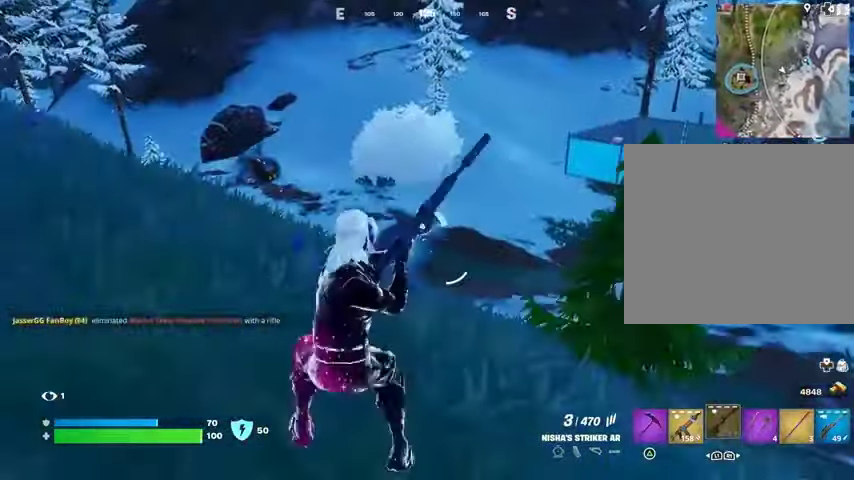
Gameplay with a controller (PlayStation layout); each line is a JSON object with the inputs held at the frame after it. "events" lists button and stick changes between this image and that frame as [ms after this image, input, new state], when the widget could be followed in between.
{"buttons": [], "left_stick": "right", "right_stick": "center", "events": [[33, "CROSS", "down"], [133, "CROSS", "up"]]}
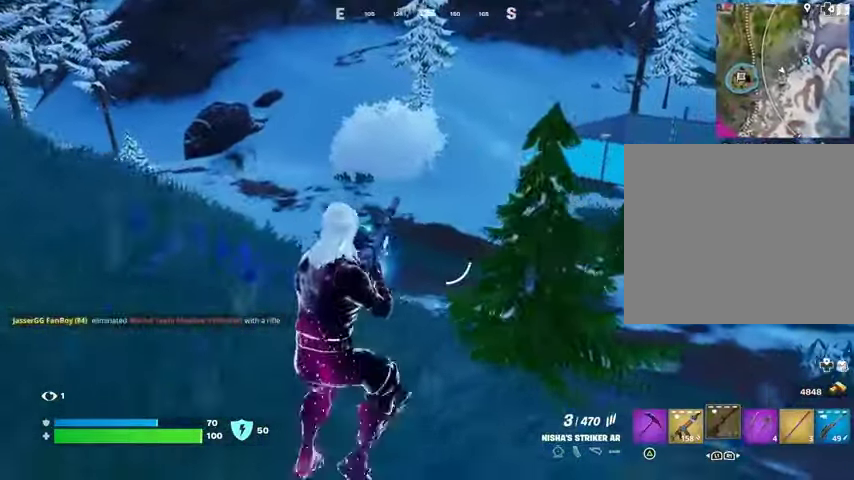
{"buttons": [], "left_stick": "down-right", "right_stick": "center", "events": [[133, "CROSS", "down"], [167, "CROSS", "up"], [300, "L1", "down"], [333, "L1", "up"], [367, "right_stick", "left"], [433, "L1", "down"], [433, "right_stick", "center"], [500, "L1", "up"], [500, "left_stick", "down-right"]]}
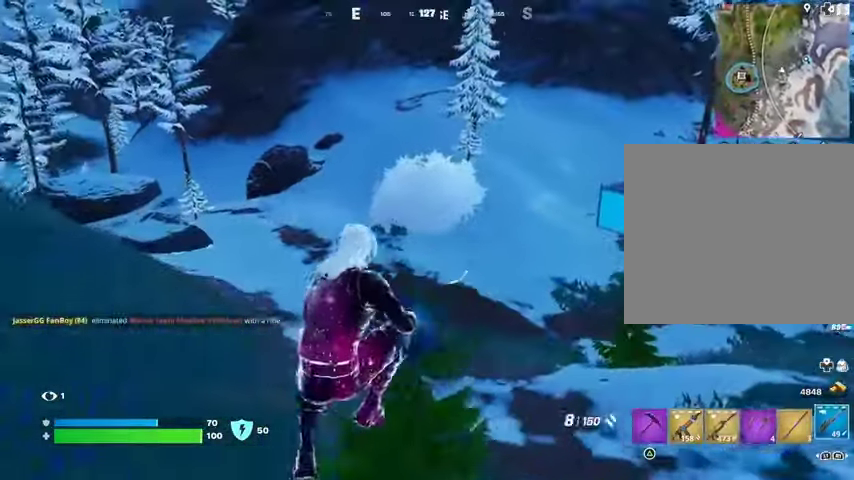
{"buttons": ["SQUARE"], "left_stick": "down-left", "right_stick": "center", "events": [[100, "left_stick", "down"], [333, "left_stick", "down-left"], [500, "SQUARE", "down"]]}
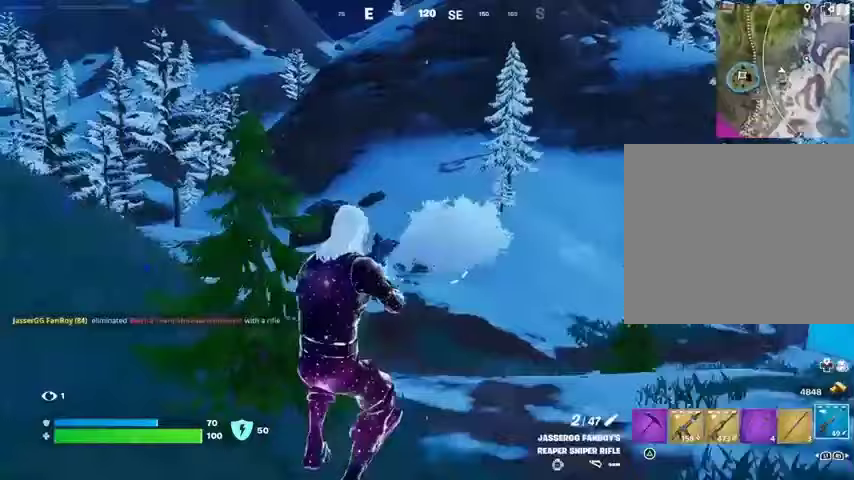
{"buttons": [], "left_stick": "left", "right_stick": "center", "events": [[100, "SQUARE", "up"], [200, "left_stick", "left"], [267, "CROSS", "down"], [367, "CROSS", "up"]]}
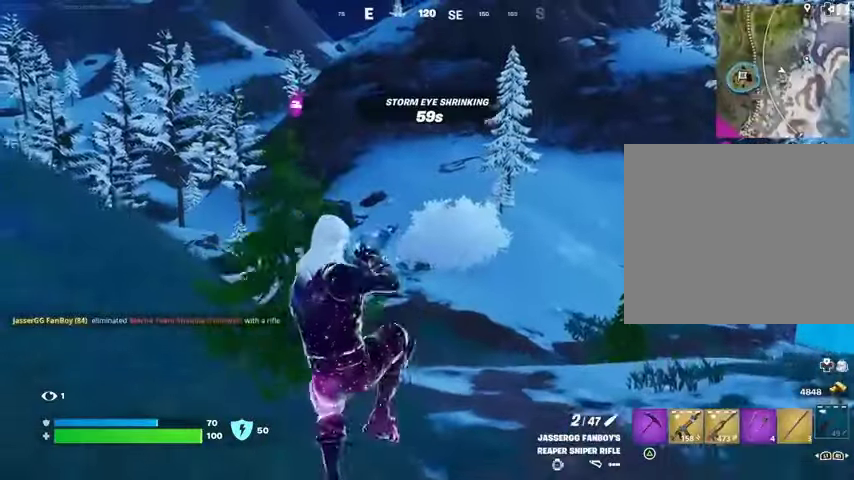
{"buttons": [], "left_stick": "left", "right_stick": "center", "events": []}
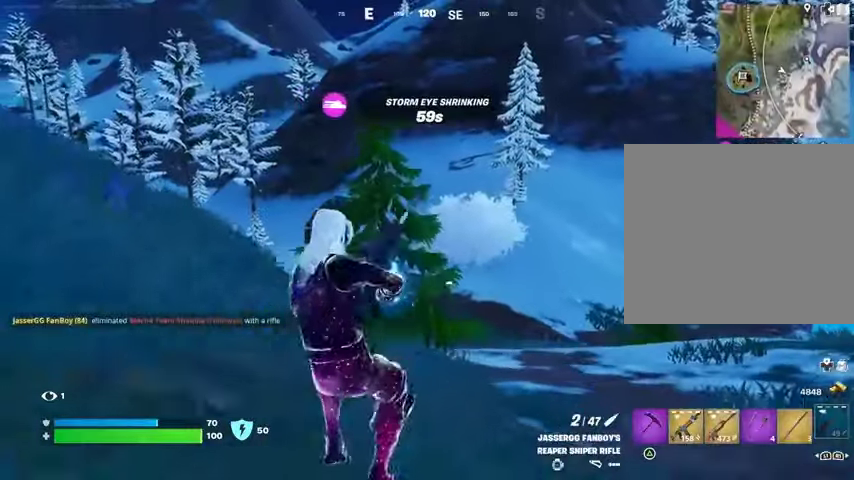
{"buttons": [], "left_stick": "down", "right_stick": "center", "events": [[267, "left_stick", "down"]]}
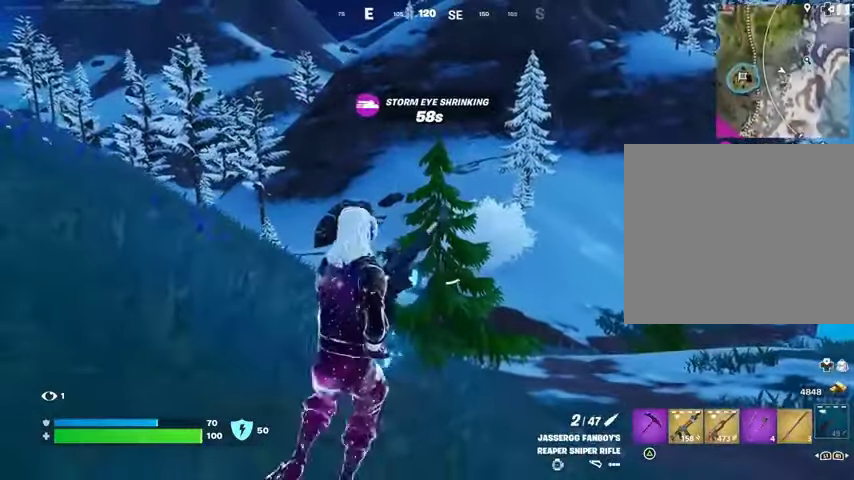
{"buttons": [], "left_stick": "down-left", "right_stick": "center", "events": [[300, "CROSS", "down"], [333, "left_stick", "down-left"], [433, "CROSS", "up"]]}
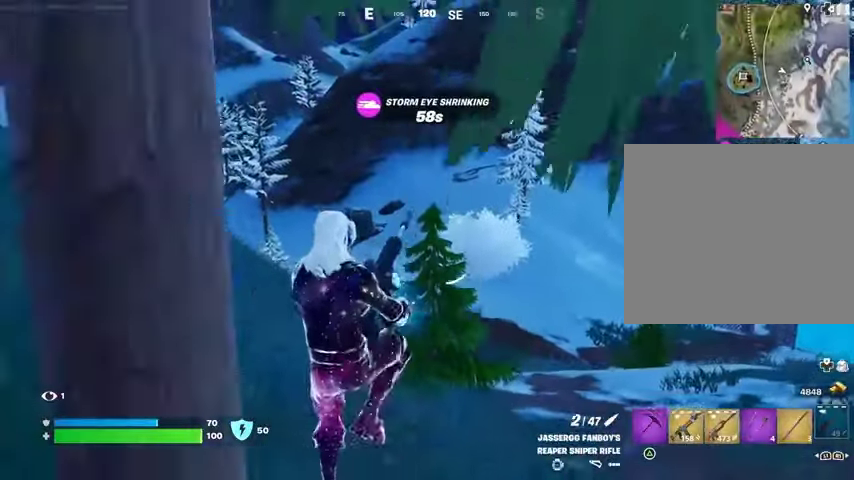
{"buttons": [], "left_stick": "down-right", "right_stick": "center", "events": [[267, "left_stick", "down-right"]]}
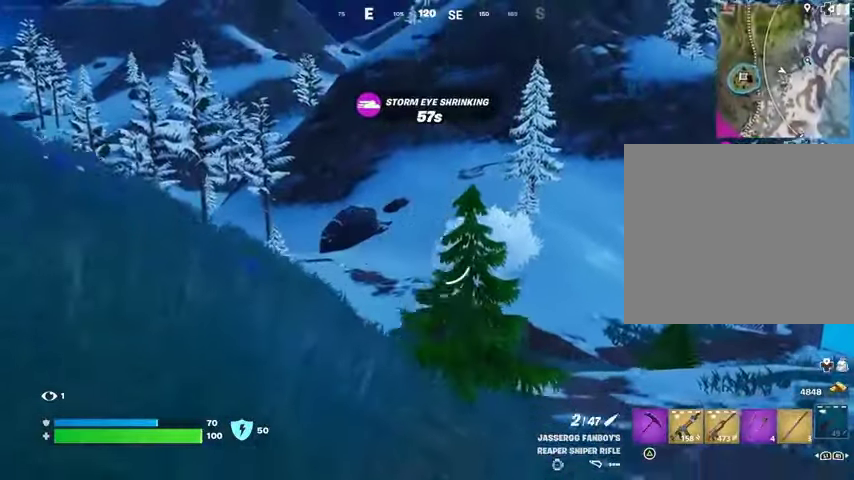
{"buttons": [], "left_stick": "up-right", "right_stick": "center", "events": [[67, "left_stick", "right"], [367, "left_stick", "up-right"]]}
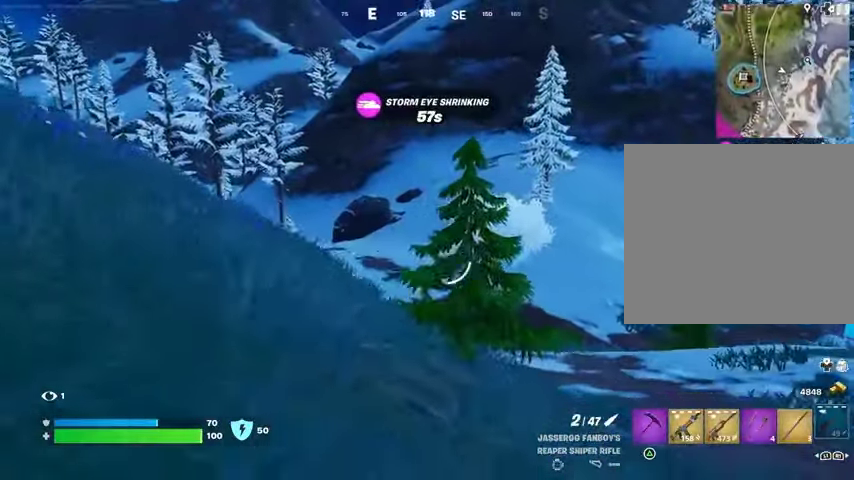
{"buttons": [], "left_stick": "left", "right_stick": "center", "events": [[200, "left_stick", "up"], [300, "CROSS", "down"], [367, "left_stick", "left"], [400, "CROSS", "up"]]}
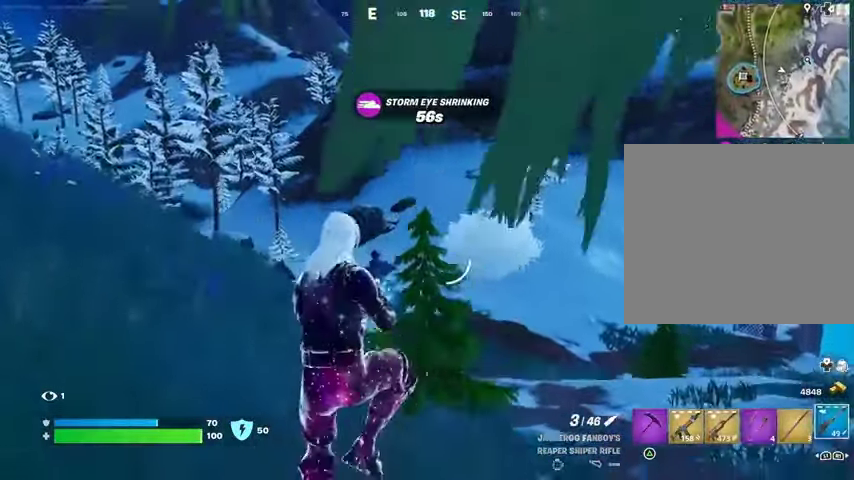
{"buttons": [], "left_stick": "up-right", "right_stick": "center", "events": [[33, "left_stick", "center"], [67, "R1", "down"], [100, "left_stick", "right"], [133, "R1", "up"], [233, "left_stick", "up-right"], [467, "SQUARE", "down"], [500, "SQUARE", "up"]]}
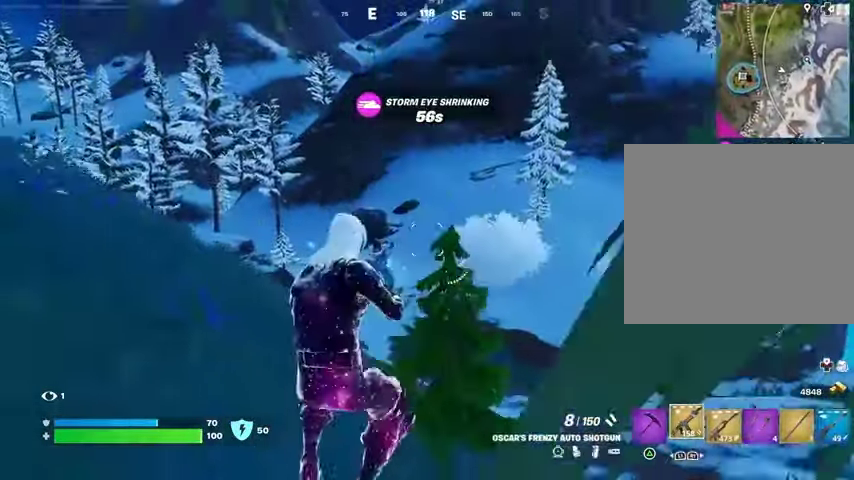
{"buttons": [], "left_stick": "left", "right_stick": "center", "events": [[333, "CROSS", "down"], [333, "left_stick", "down-left"], [400, "CROSS", "up"], [400, "left_stick", "left"]]}
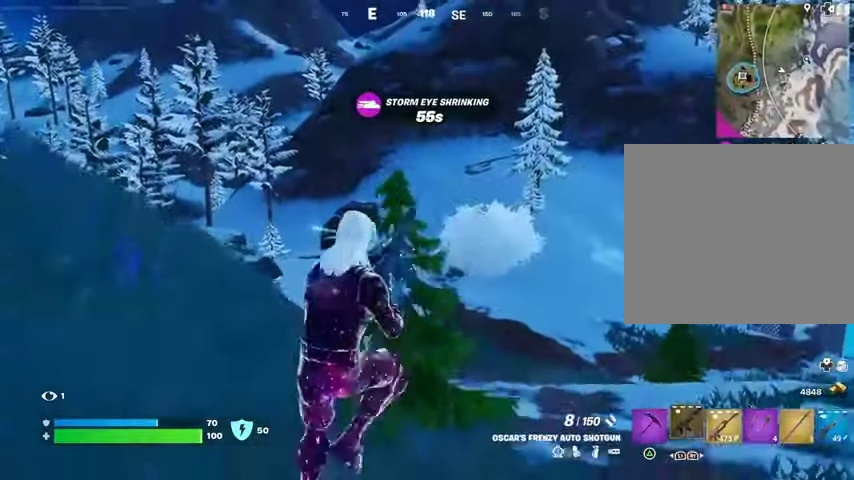
{"buttons": [], "left_stick": "left", "right_stick": "center", "events": []}
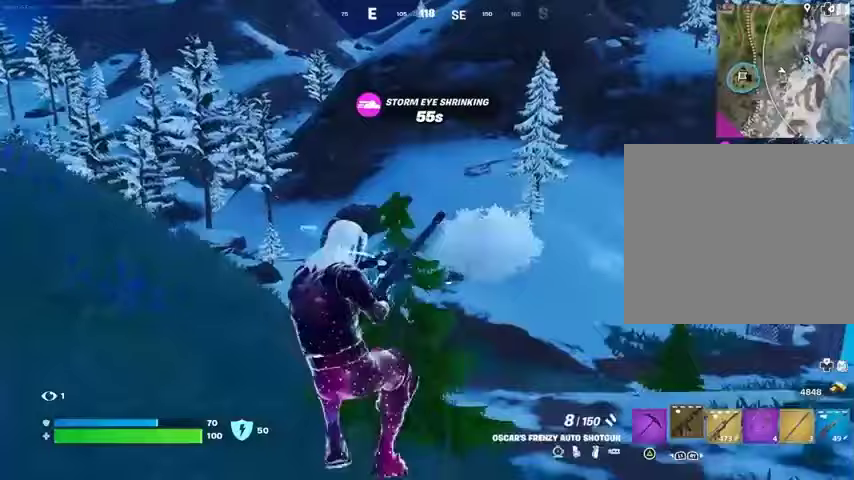
{"buttons": [], "left_stick": "right", "right_stick": "center", "events": [[133, "right_stick", "down-right"], [200, "right_stick", "center"], [433, "left_stick", "right"]]}
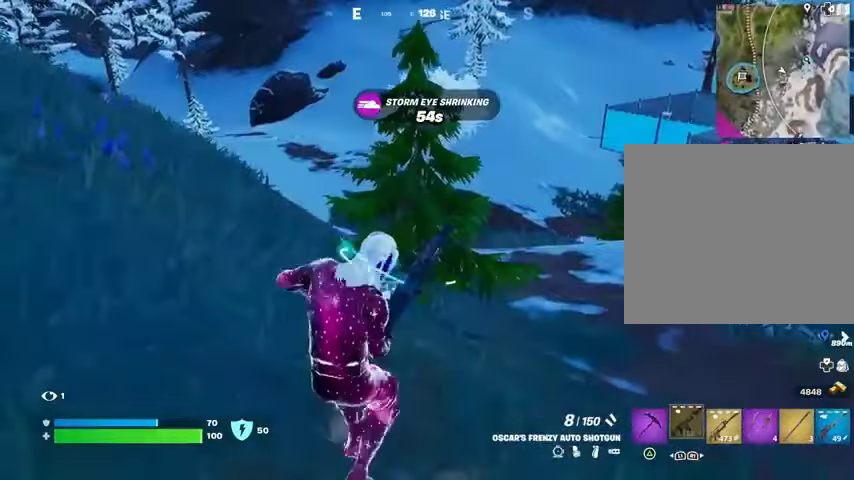
{"buttons": [], "left_stick": "down", "right_stick": "center", "events": [[33, "CROSS", "down"], [67, "left_stick", "down-right"], [100, "CROSS", "up"], [200, "left_stick", "down"]]}
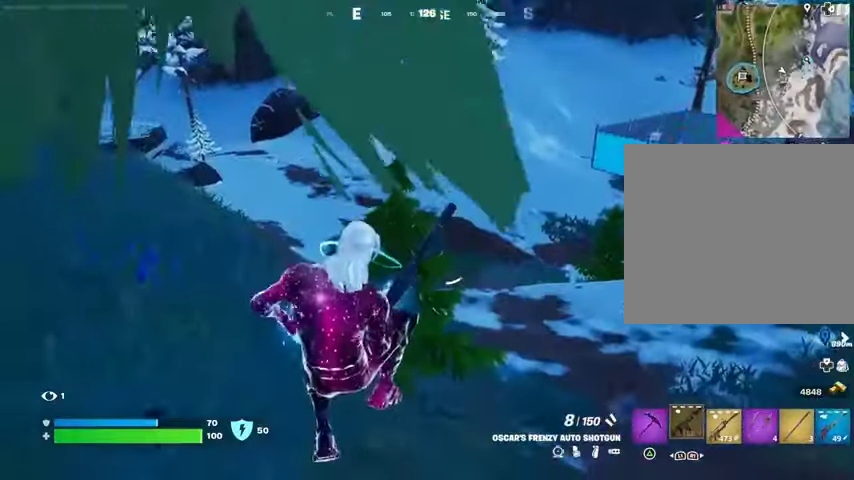
{"buttons": ["CROSS"], "left_stick": "up", "right_stick": "center", "events": [[67, "right_stick", "up"], [133, "right_stick", "center"], [267, "left_stick", "left"], [400, "left_stick", "up"], [500, "CROSS", "down"]]}
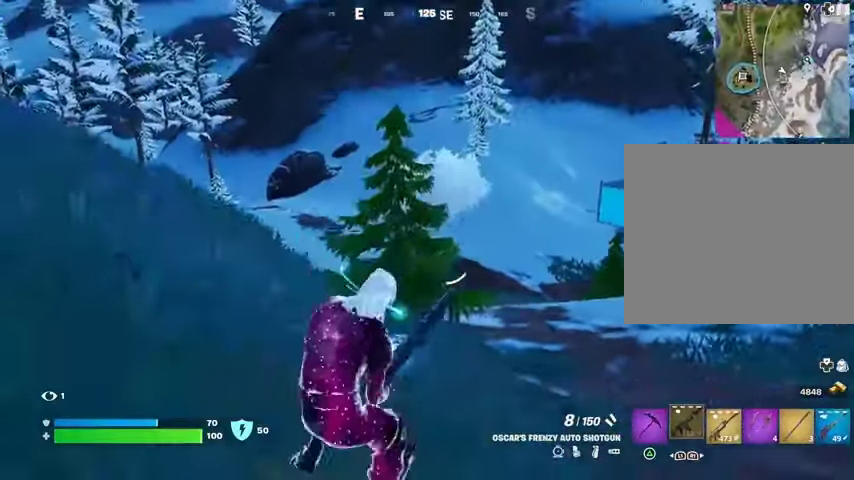
{"buttons": [], "left_stick": "up", "right_stick": "center", "events": [[67, "CROSS", "up"]]}
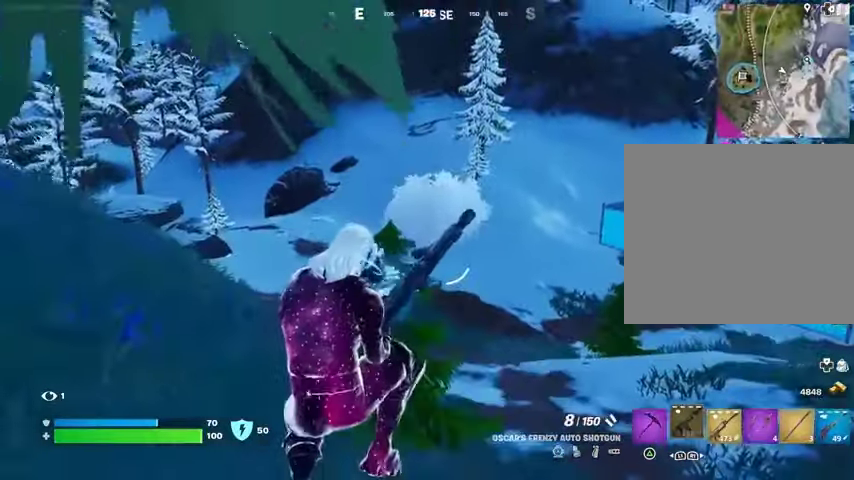
{"buttons": [], "left_stick": "down", "right_stick": "center", "events": [[400, "left_stick", "down"]]}
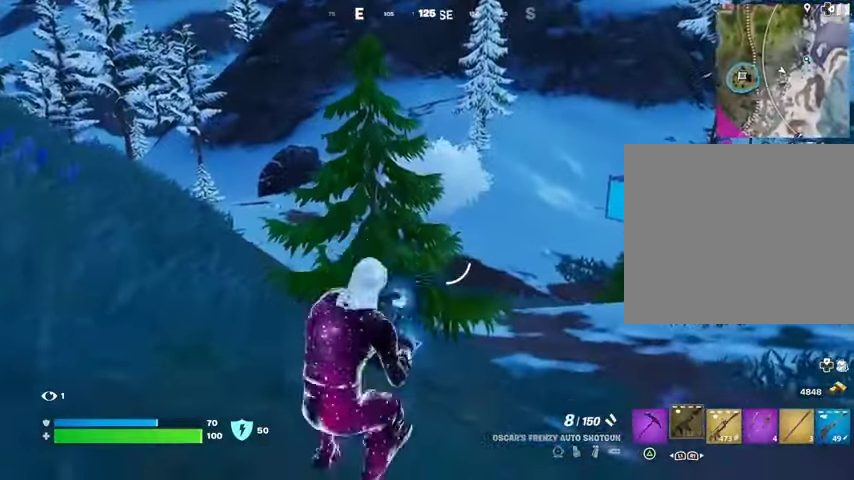
{"buttons": [], "left_stick": "down", "right_stick": "center", "events": []}
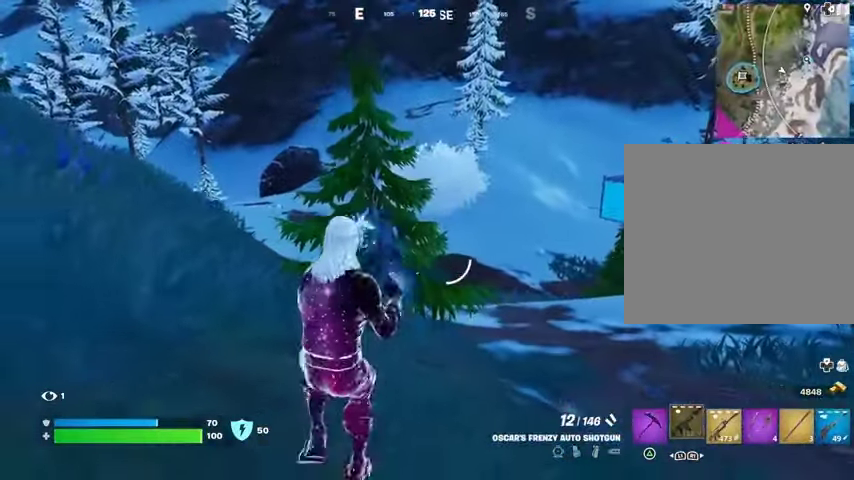
{"buttons": ["CROSS", "L3"], "left_stick": "up-left", "right_stick": "center", "events": [[267, "L1", "down"], [267, "left_stick", "left"], [367, "L1", "up"], [400, "L1", "down"], [433, "left_stick", "up-left"], [500, "CROSS", "down"], [500, "L1", "up"], [500, "L3", "down"]]}
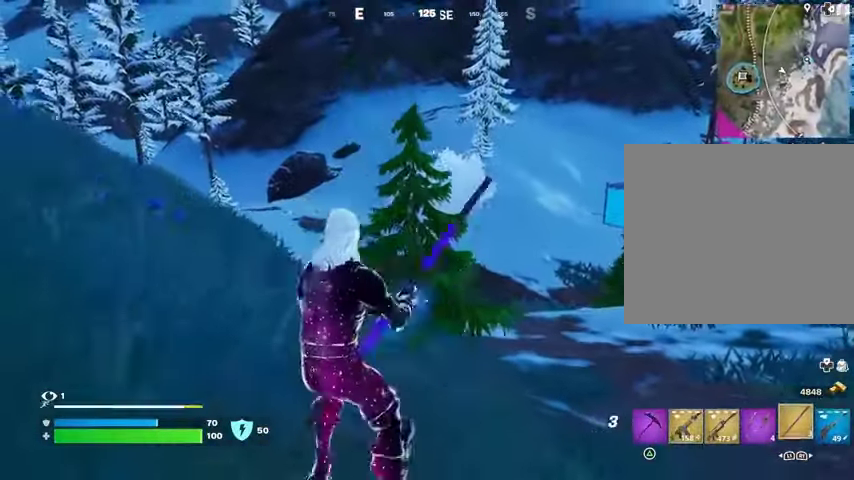
{"buttons": [], "left_stick": "up", "right_stick": "center", "events": [[67, "CROSS", "up"], [67, "left_stick", "up"], [133, "L3", "up"], [167, "right_stick", "up"], [200, "L2", "down"], [233, "L1", "down"], [300, "L1", "up"], [300, "L2", "up"], [300, "right_stick", "center"]]}
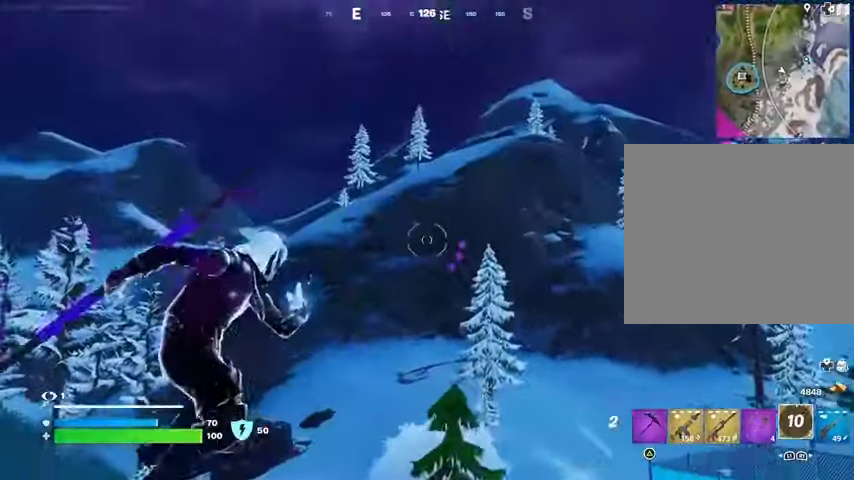
{"buttons": [], "left_stick": "up", "right_stick": "center", "events": [[67, "right_stick", "up"], [233, "right_stick", "down"], [500, "right_stick", "center"]]}
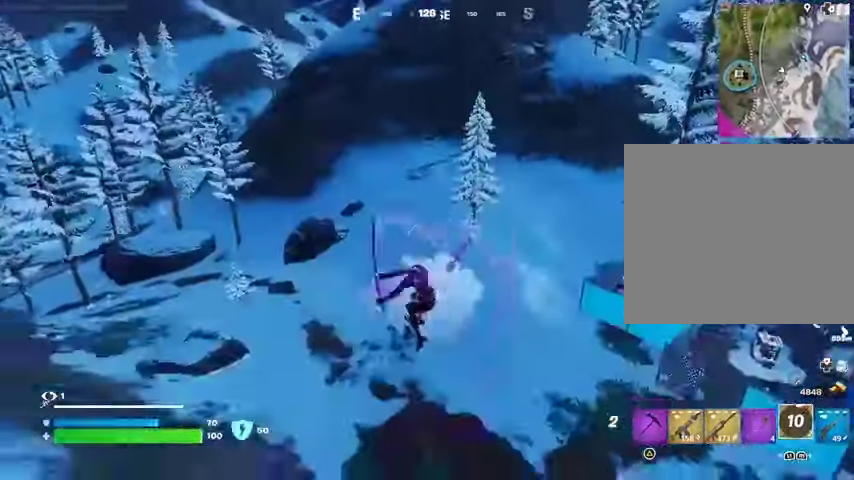
{"buttons": [], "left_stick": "up", "right_stick": "center", "events": [[300, "right_stick", "down"], [400, "R1", "down"], [400, "right_stick", "center"], [467, "R1", "up"]]}
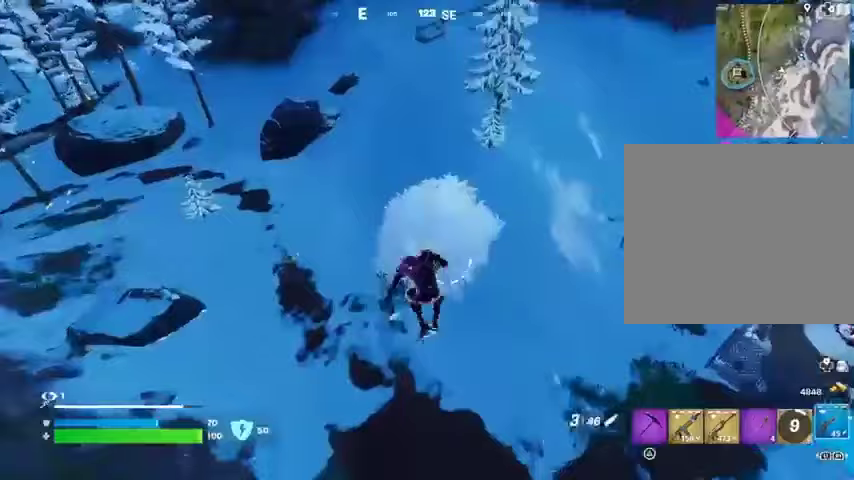
{"buttons": [], "left_stick": "up-left", "right_stick": "center", "events": [[33, "R1", "down"], [33, "left_stick", "up-left"], [133, "R1", "up"]]}
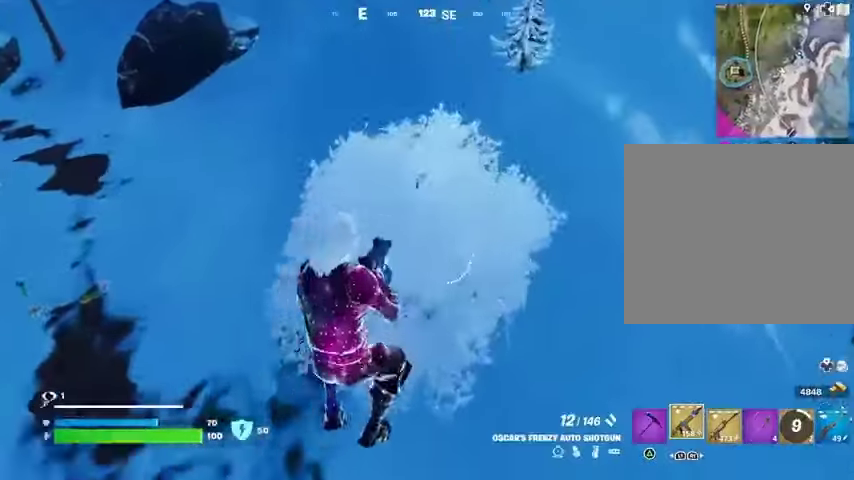
{"buttons": [], "left_stick": "up-left", "right_stick": "center", "events": [[100, "right_stick", "up"], [200, "R3", "down"], [200, "right_stick", "center"], [300, "R3", "up"], [300, "right_stick", "up"], [400, "right_stick", "center"]]}
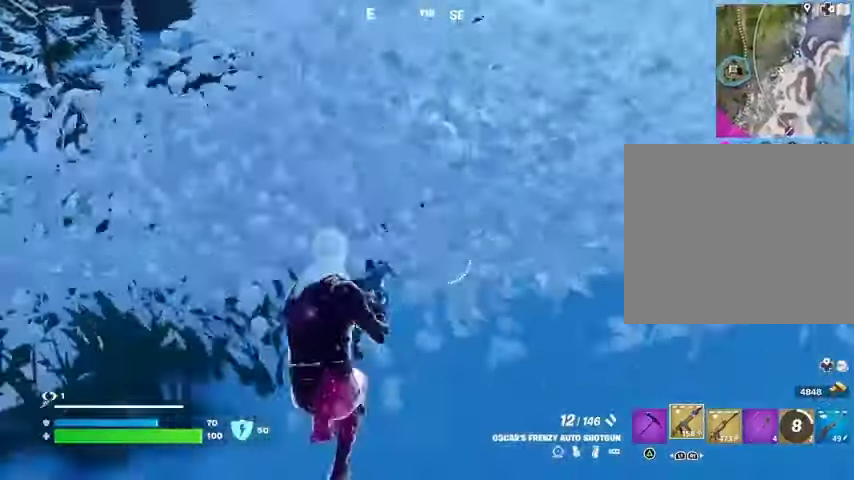
{"buttons": [], "left_stick": "down-right", "right_stick": "right", "events": [[200, "R3", "down"], [300, "R3", "up"], [333, "left_stick", "down-left"], [400, "left_stick", "down-right"], [433, "right_stick", "right"]]}
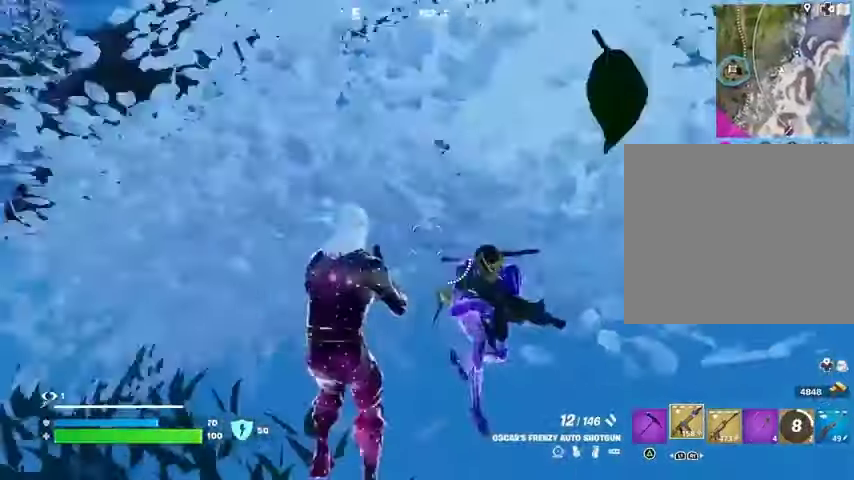
{"buttons": ["R2"], "left_stick": "left", "right_stick": "right", "events": [[133, "R2", "down"], [133, "left_stick", "down"], [167, "R2", "up"], [167, "right_stick", "left"], [333, "left_stick", "left"], [333, "right_stick", "center"], [400, "right_stick", "right"], [500, "R2", "down"]]}
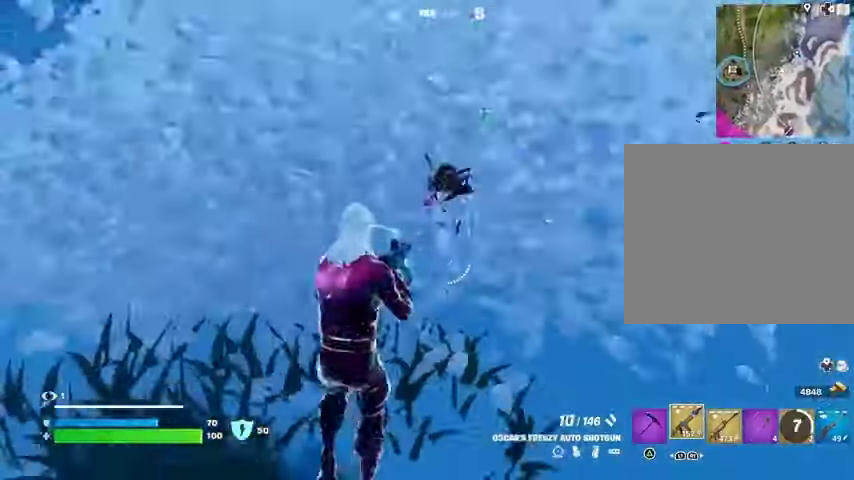
{"buttons": ["L3"], "left_stick": "up-left", "right_stick": "left", "events": [[67, "R2", "up"], [67, "right_stick", "center"], [100, "left_stick", "up-left"], [267, "right_stick", "right"], [400, "R2", "down"], [433, "R2", "up"], [433, "right_stick", "left"], [500, "L3", "down"]]}
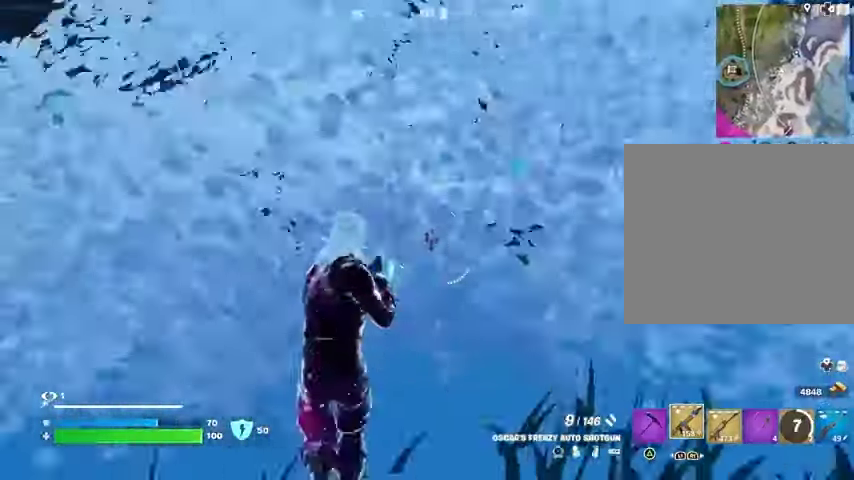
{"buttons": [], "left_stick": "up-left", "right_stick": "right", "events": [[100, "L3", "up"], [300, "right_stick", "right"], [333, "CROSS", "down"], [333, "L1", "down"], [400, "L1", "up"], [433, "CROSS", "up"], [467, "L1", "down"], [500, "L1", "up"]]}
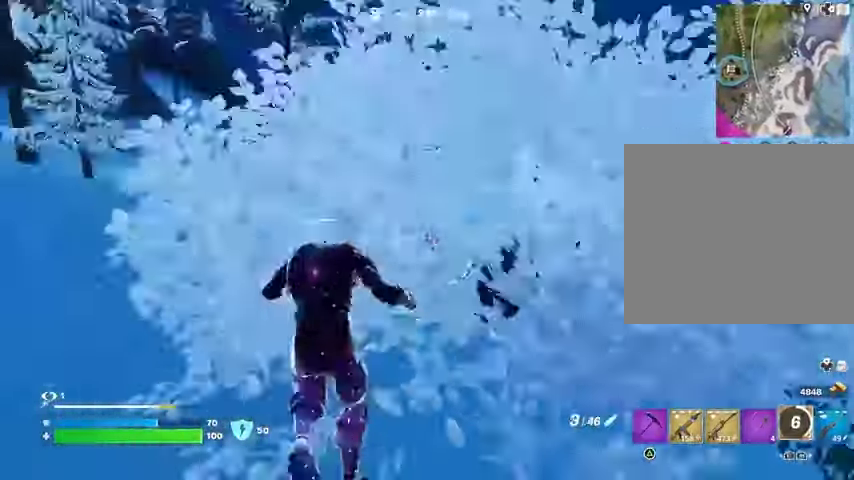
{"buttons": [], "left_stick": "left", "right_stick": "center", "events": [[67, "right_stick", "center"], [167, "left_stick", "left"], [300, "R1", "down"], [300, "right_stick", "right"], [400, "R1", "up"], [400, "right_stick", "center"]]}